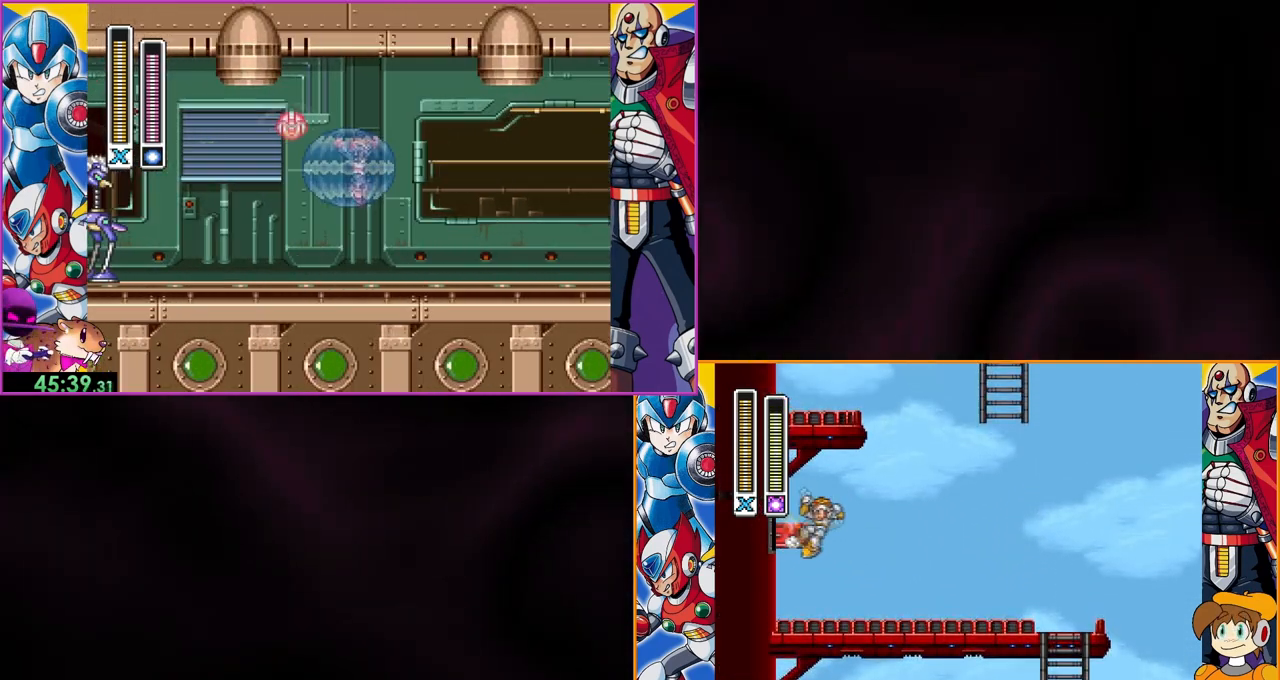
Gameplay with a controller (Nintendo layout); each line is a JSON object with the inputs held at the frame after it. "events" lists button and stick changes between this image and that frame as [ms after this image, input, new state], when the widget could be followed in between. Not read: DPAD_RIGHT L3 R3.
{"buttons": ["Y", "DPAD_LEFT"], "events": [[200, "DPAD_LEFT", "up"], [233, "B", "up"], [400, "DPAD_LEFT", "down"], [500, "Y", "down"]]}
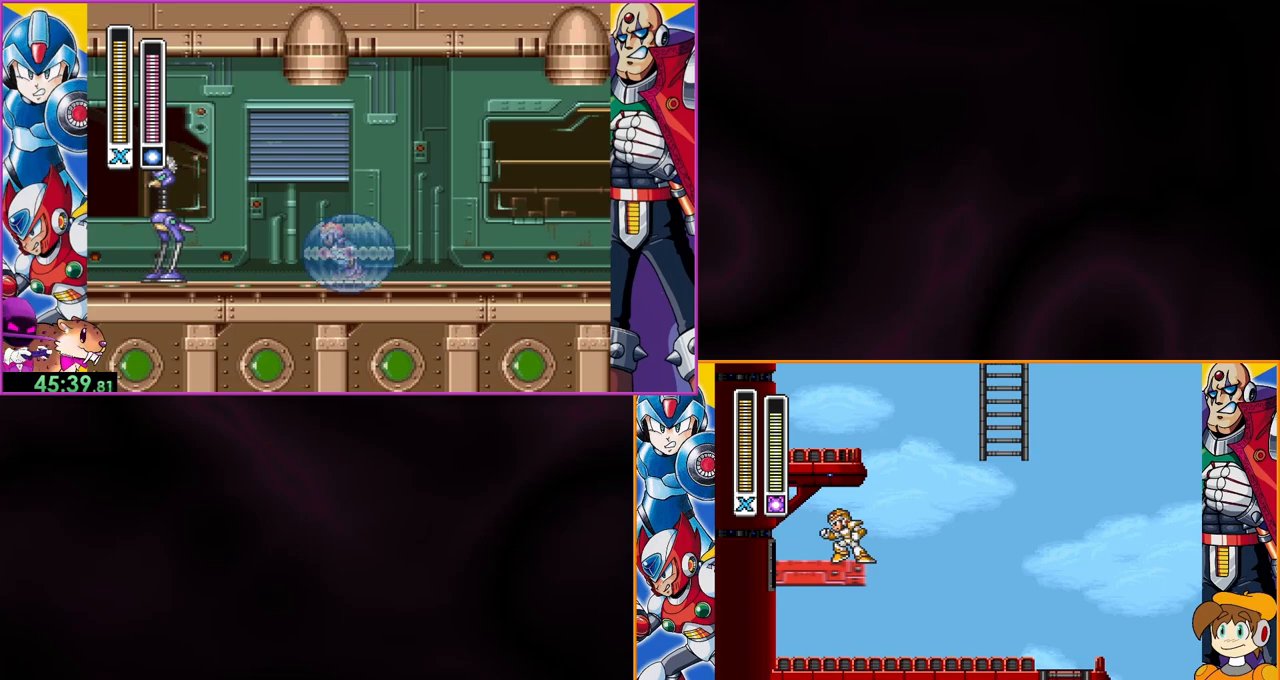
{"buttons": ["B"], "events": [[67, "DPAD_LEFT", "up"], [133, "Y", "up"], [400, "B", "down"]]}
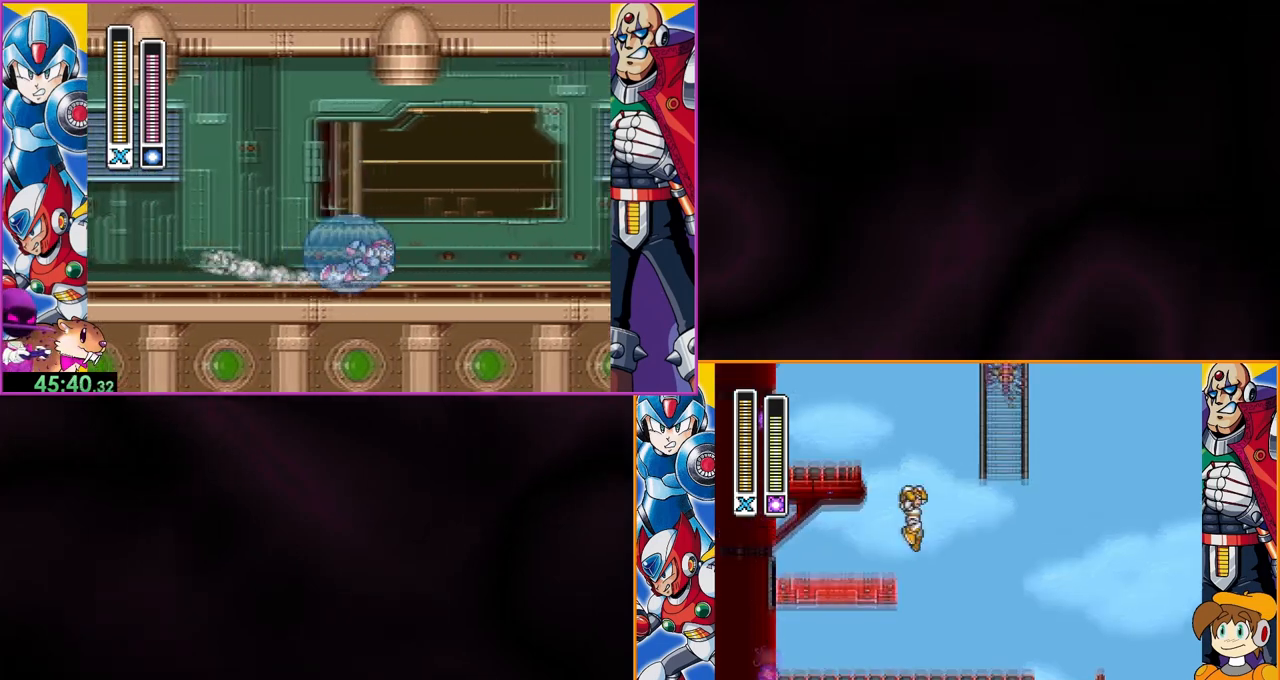
{"buttons": ["B", "DPAD_LEFT"], "events": [[33, "DPAD_LEFT", "down"], [333, "B", "up"], [400, "B", "down"]]}
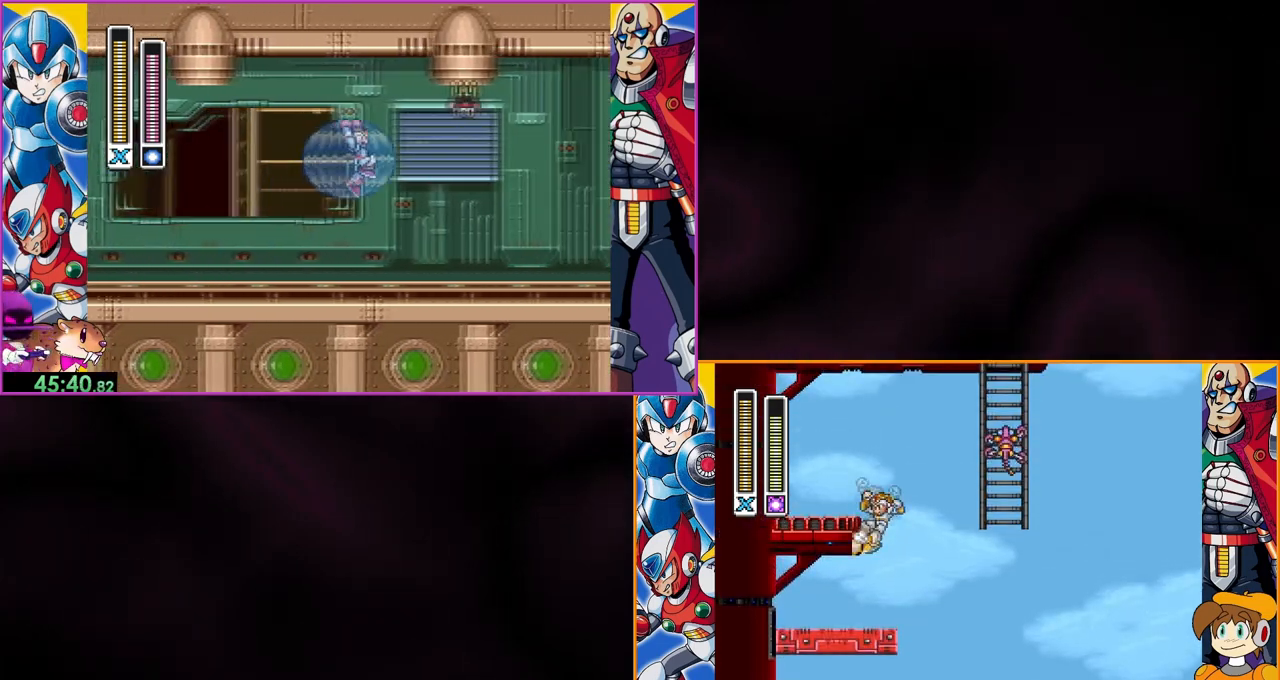
{"buttons": ["DPAD_LEFT"]}
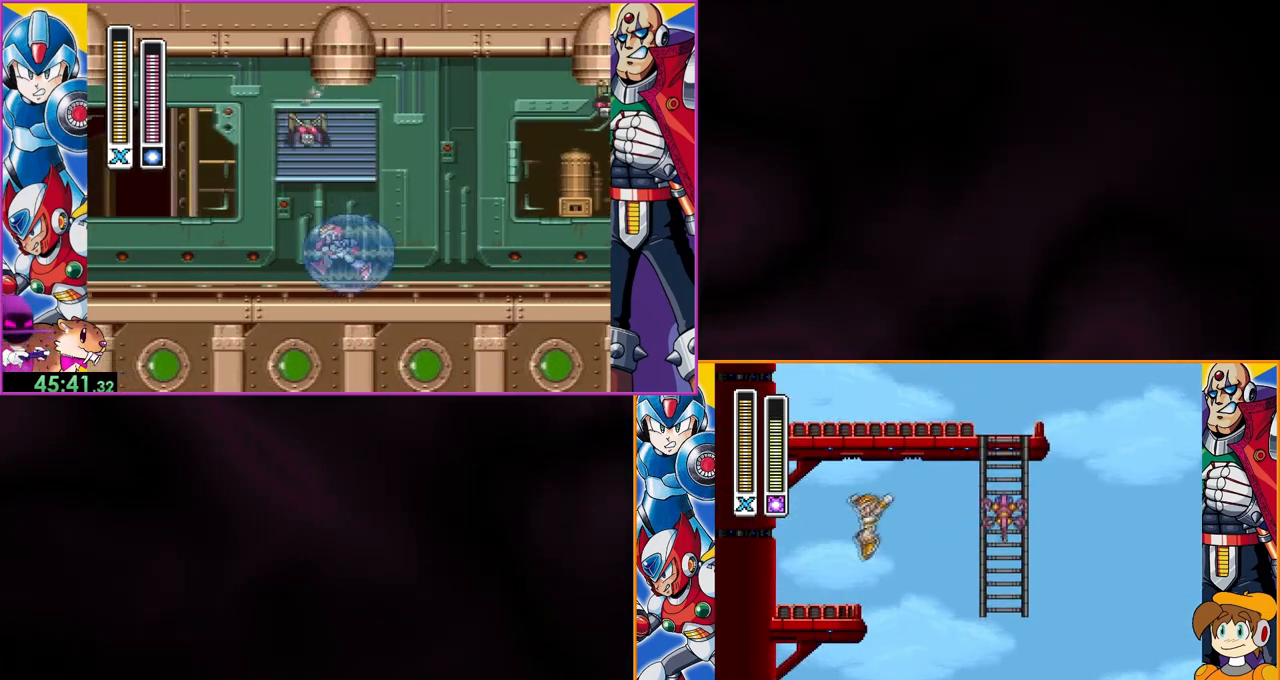
{"buttons": ["B"], "events": [[200, "DPAD_LEFT", "up"], [467, "B", "down"]]}
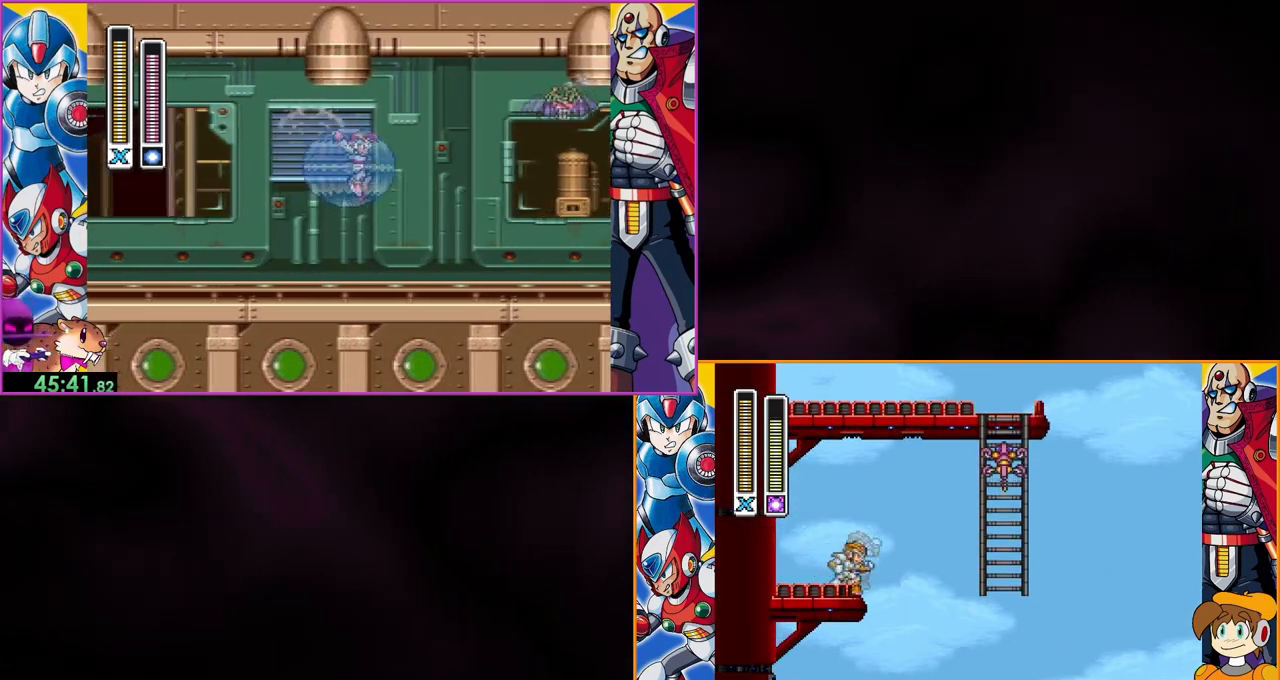
{"buttons": [], "events": [[300, "Y", "down"], [400, "B", "up"], [400, "Y", "up"]]}
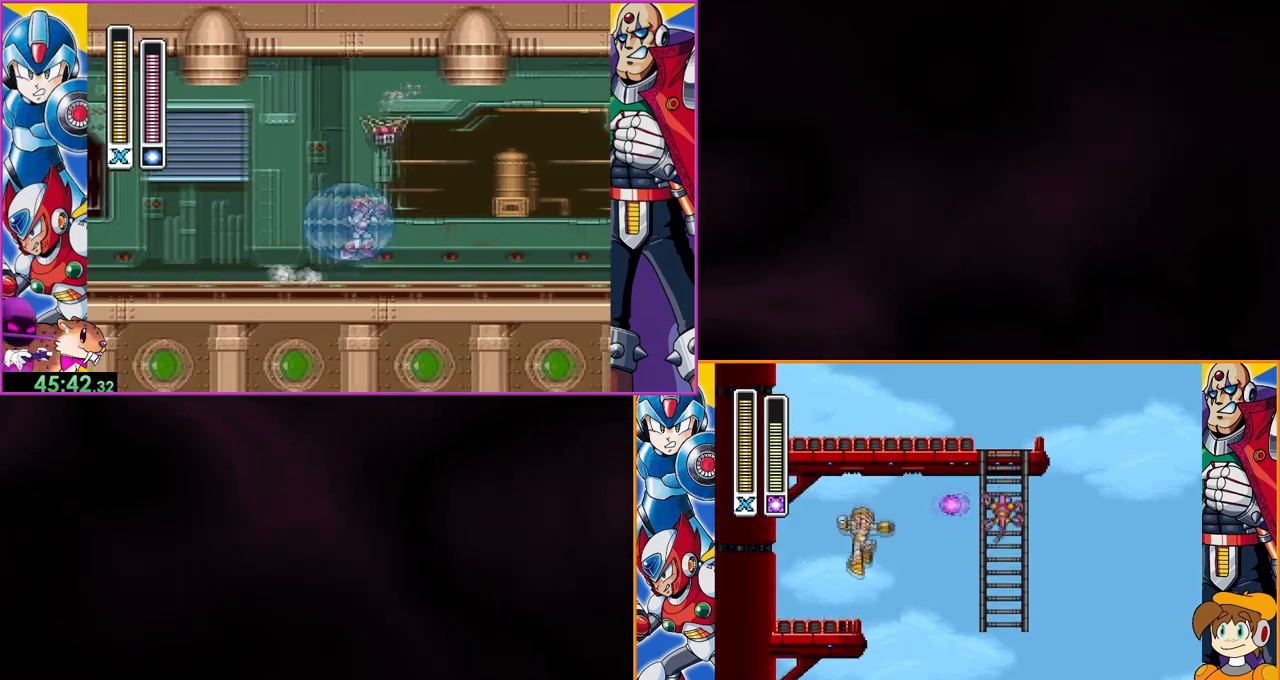
{"buttons": [], "events": [[67, "DPAD_LEFT", "down"], [300, "DPAD_LEFT", "up"]]}
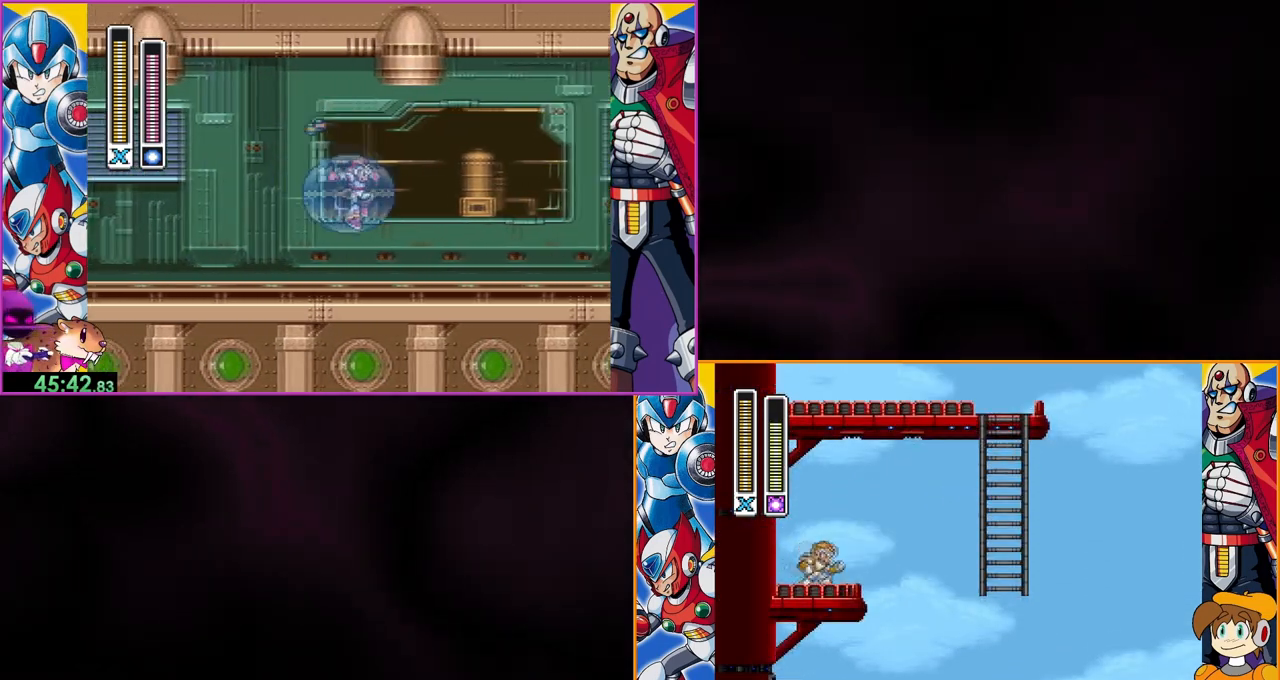
{"buttons": [], "events": [[67, "B", "down"], [500, "B", "up"]]}
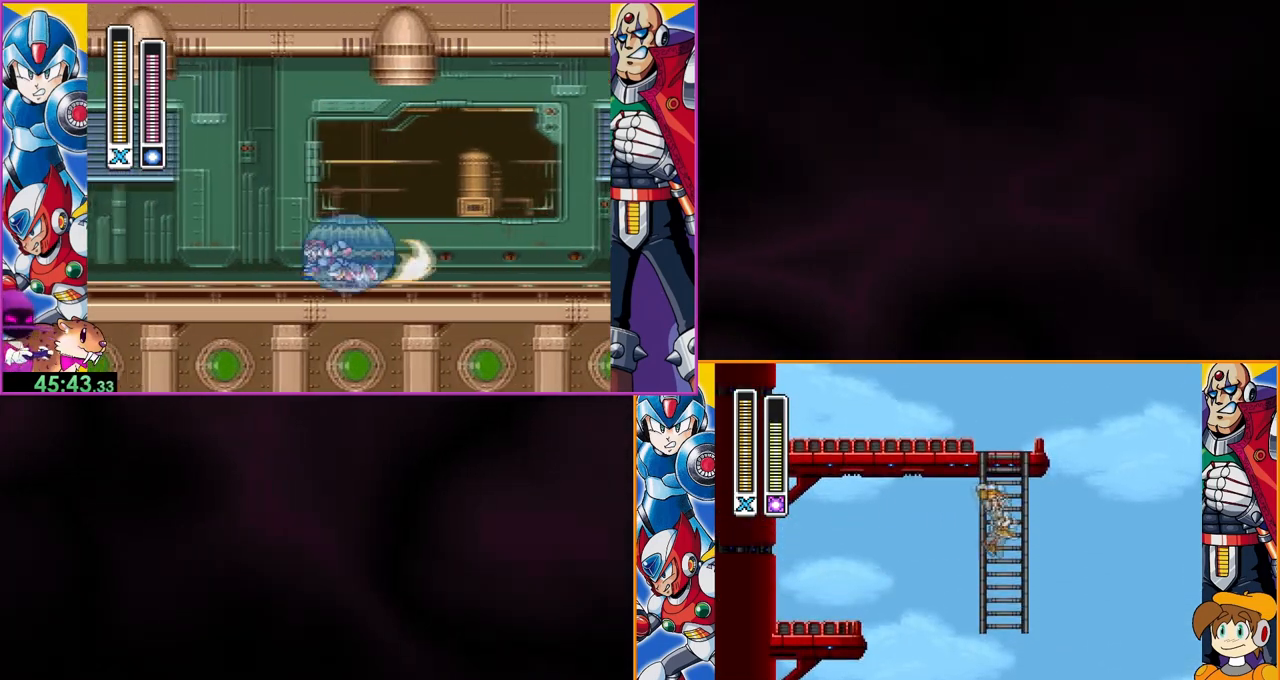
{"buttons": [], "events": []}
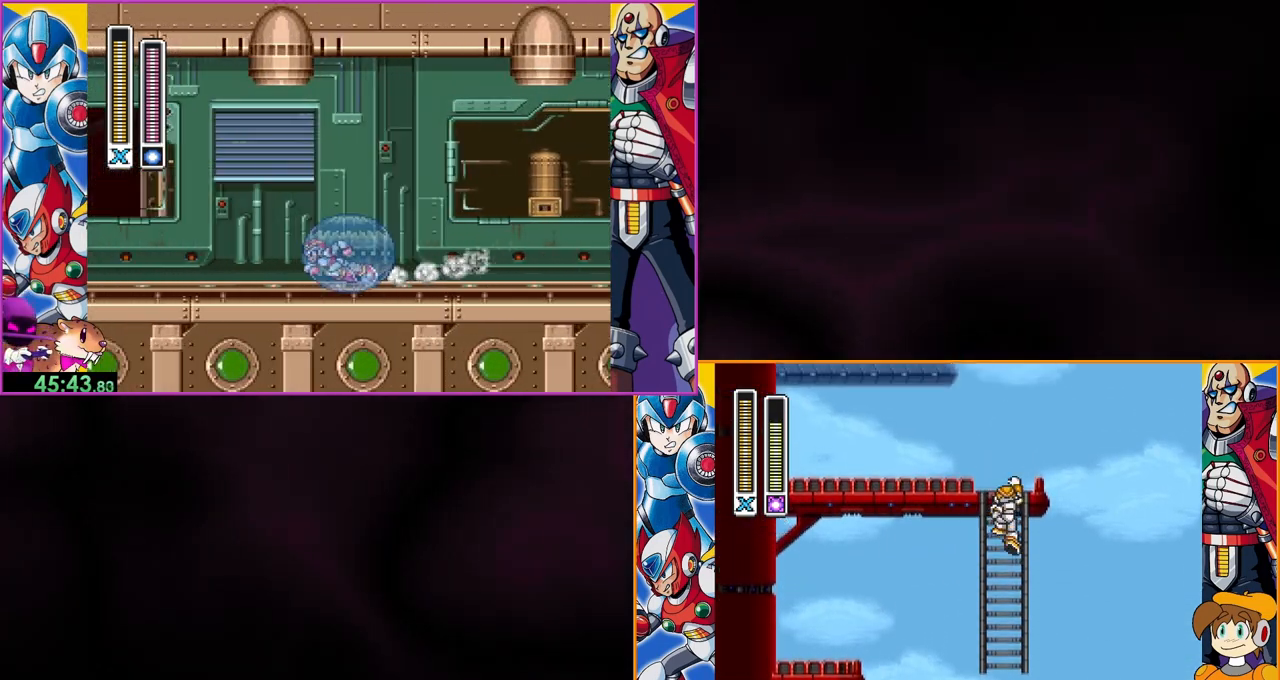
{"buttons": ["B"], "events": [[333, "B", "down"], [333, "DPAD_LEFT", "down"], [500, "DPAD_LEFT", "up"]]}
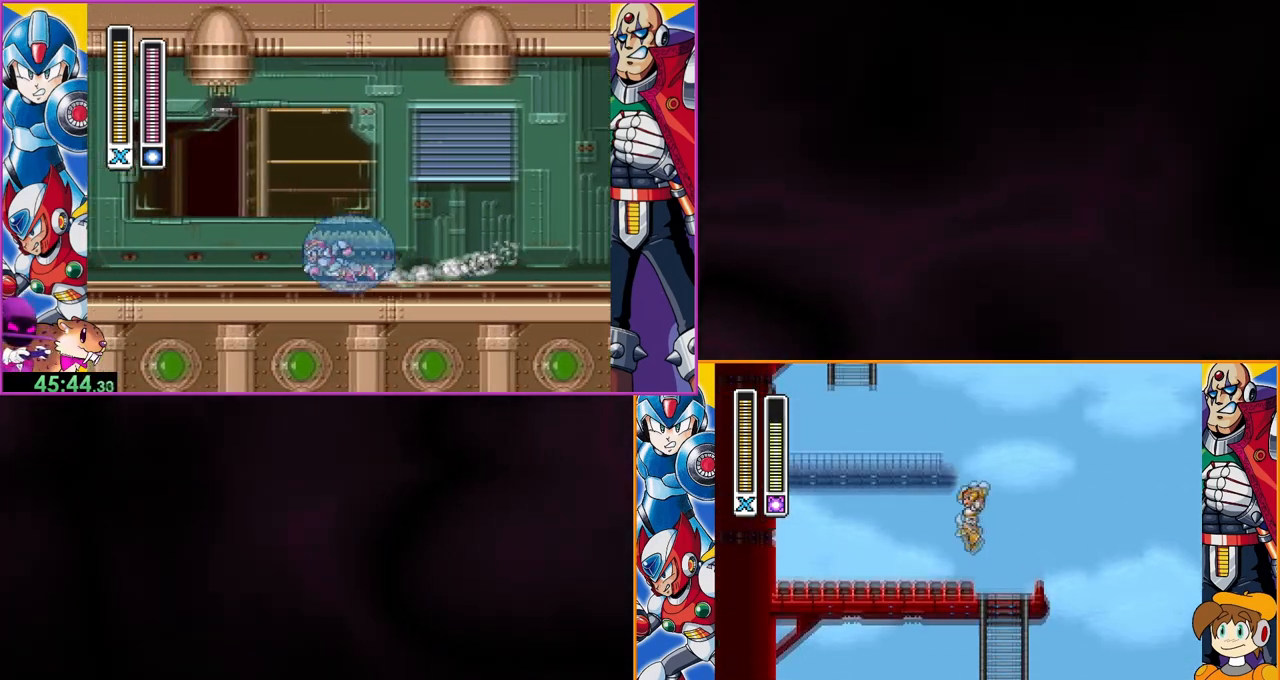
{"buttons": [], "events": [[67, "DPAD_LEFT", "down"], [300, "DPAD_LEFT", "up"], [367, "B", "up"]]}
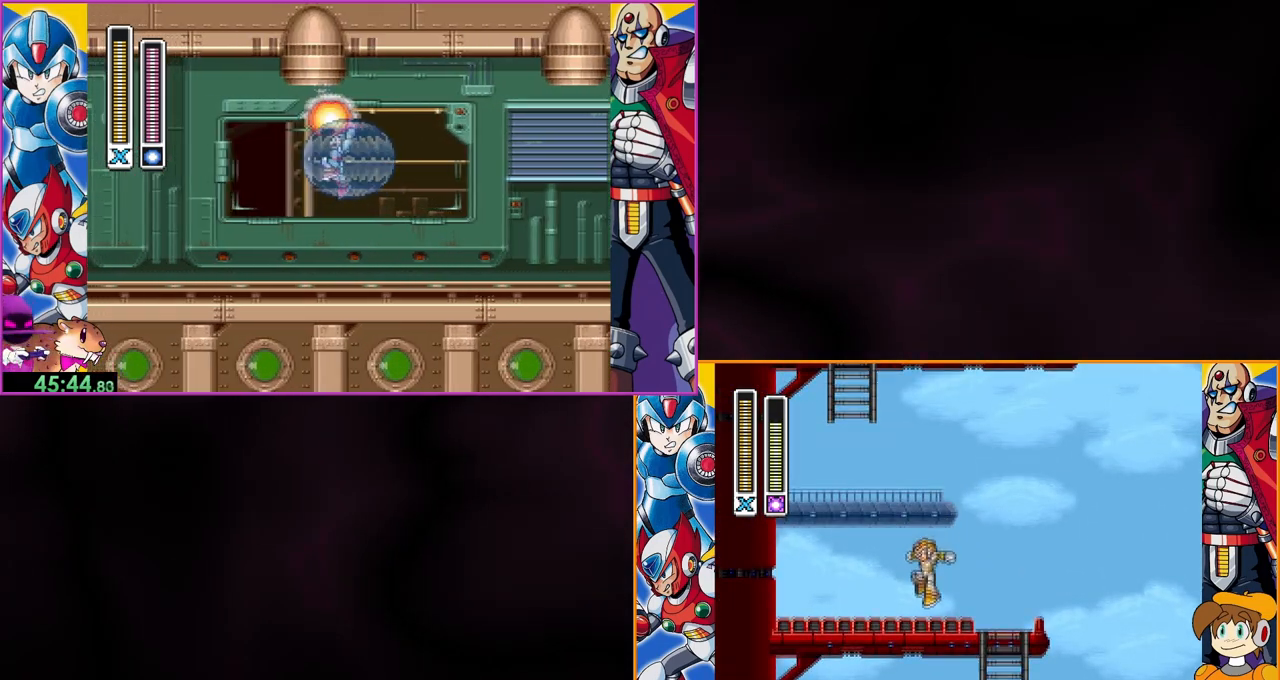
{"buttons": [], "events": [[200, "B", "down"], [333, "DPAD_LEFT", "down"], [367, "Y", "down"], [433, "B", "up"], [433, "Y", "up"], [500, "DPAD_LEFT", "up"]]}
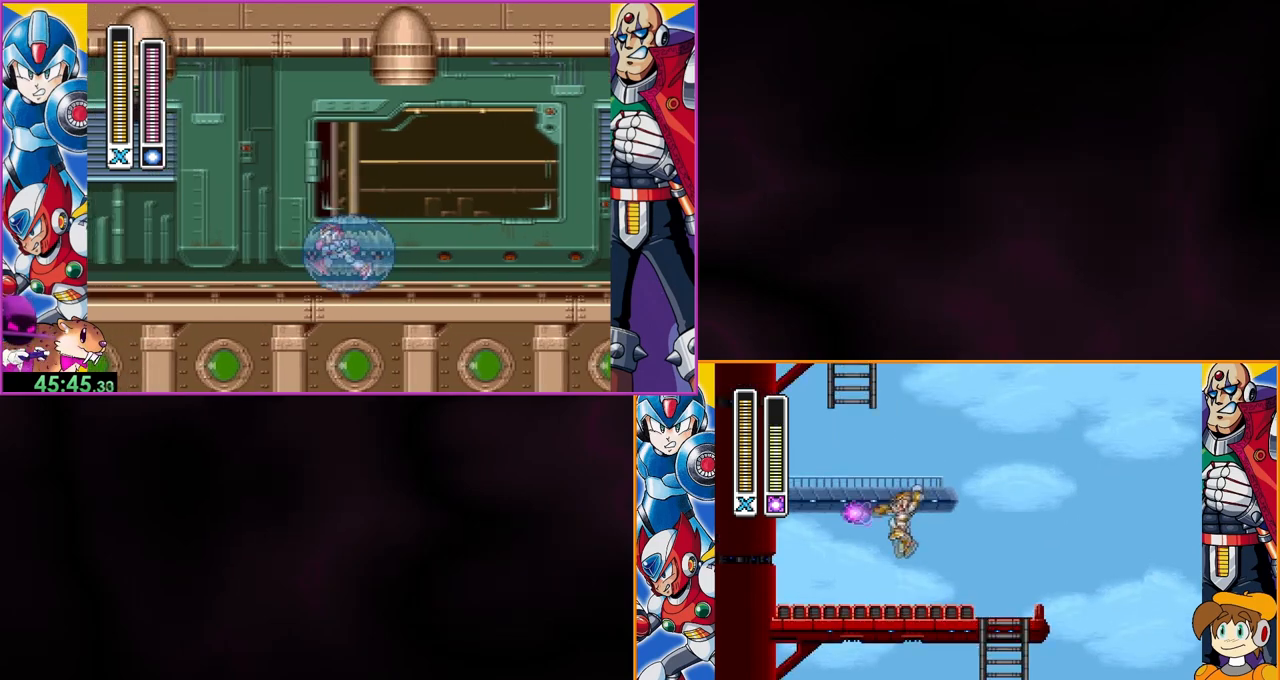
{"buttons": ["B", "DPAD_LEFT"], "events": [[267, "DPAD_LEFT", "down"], [367, "B", "down"]]}
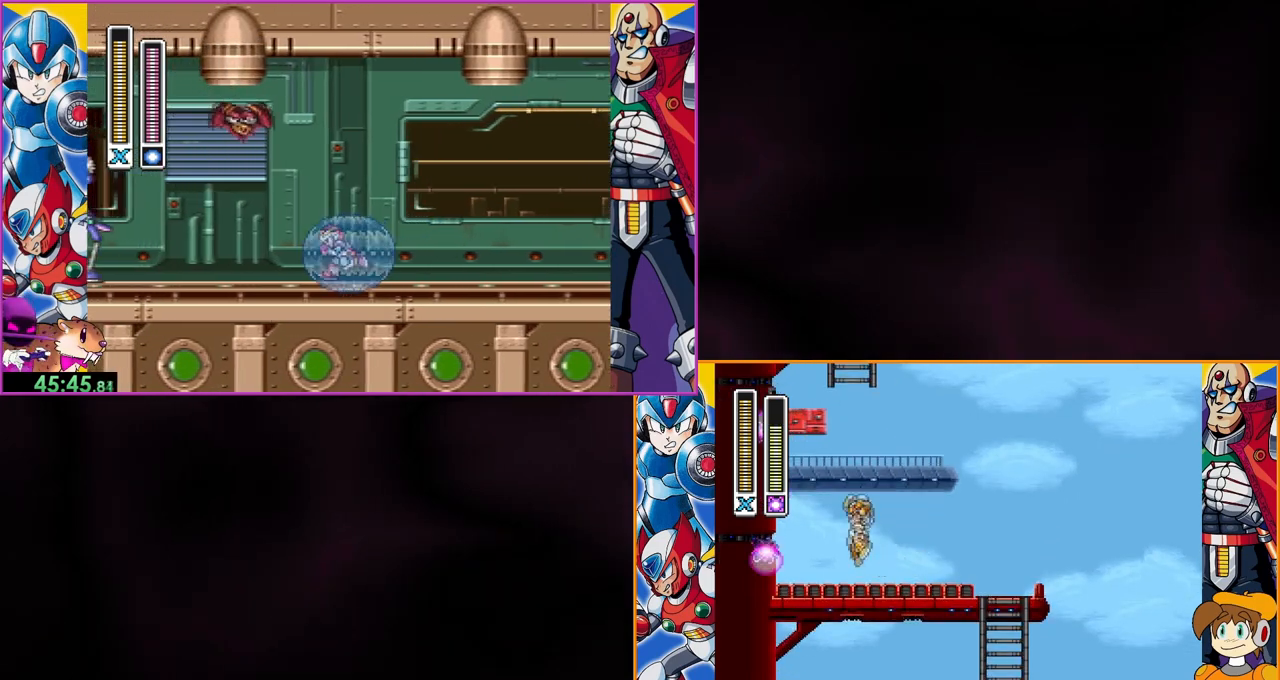
{"buttons": ["DPAD_LEFT"], "events": [[200, "B", "up"]]}
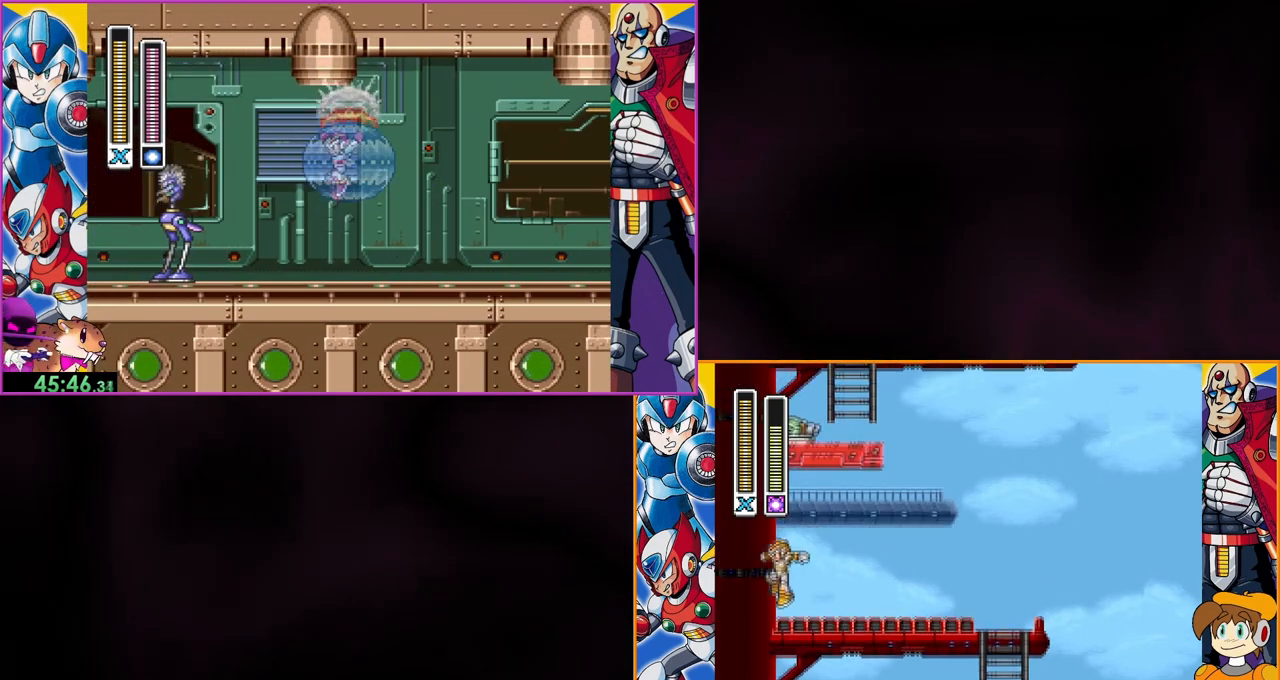
{"buttons": [], "events": [[100, "B", "down"], [300, "Y", "down"], [367, "B", "up"], [367, "DPAD_LEFT", "up"], [400, "Y", "up"]]}
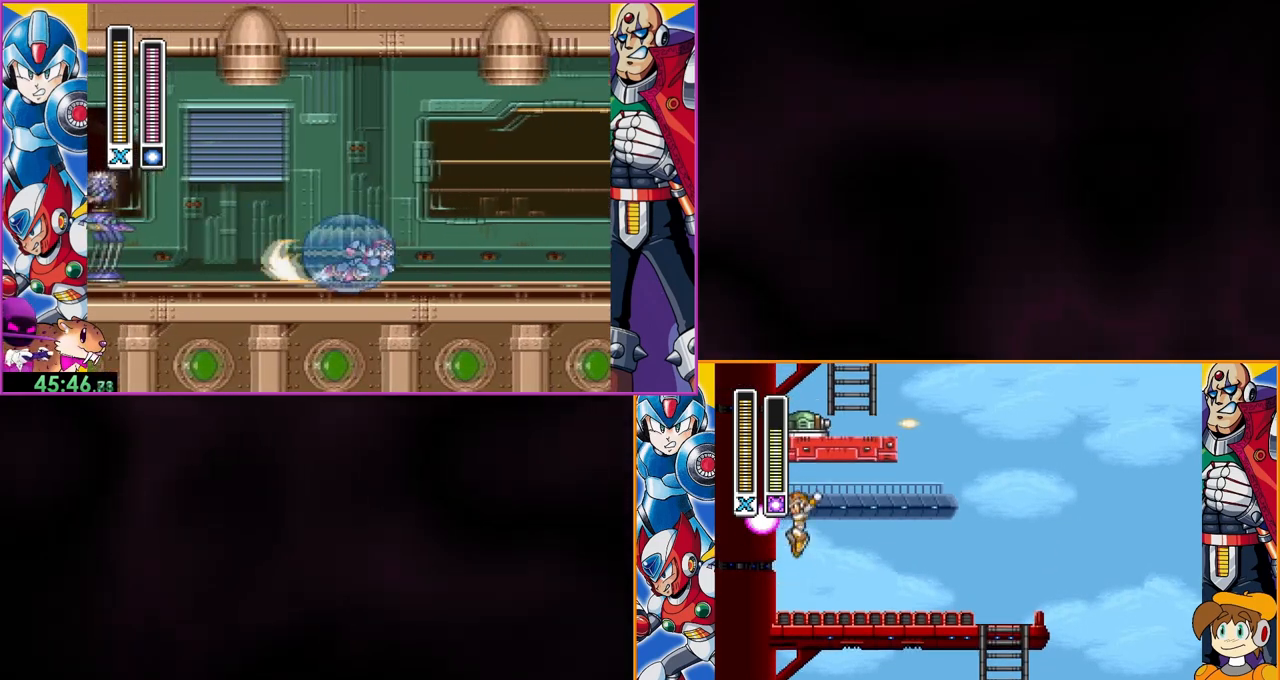
{"buttons": [], "events": []}
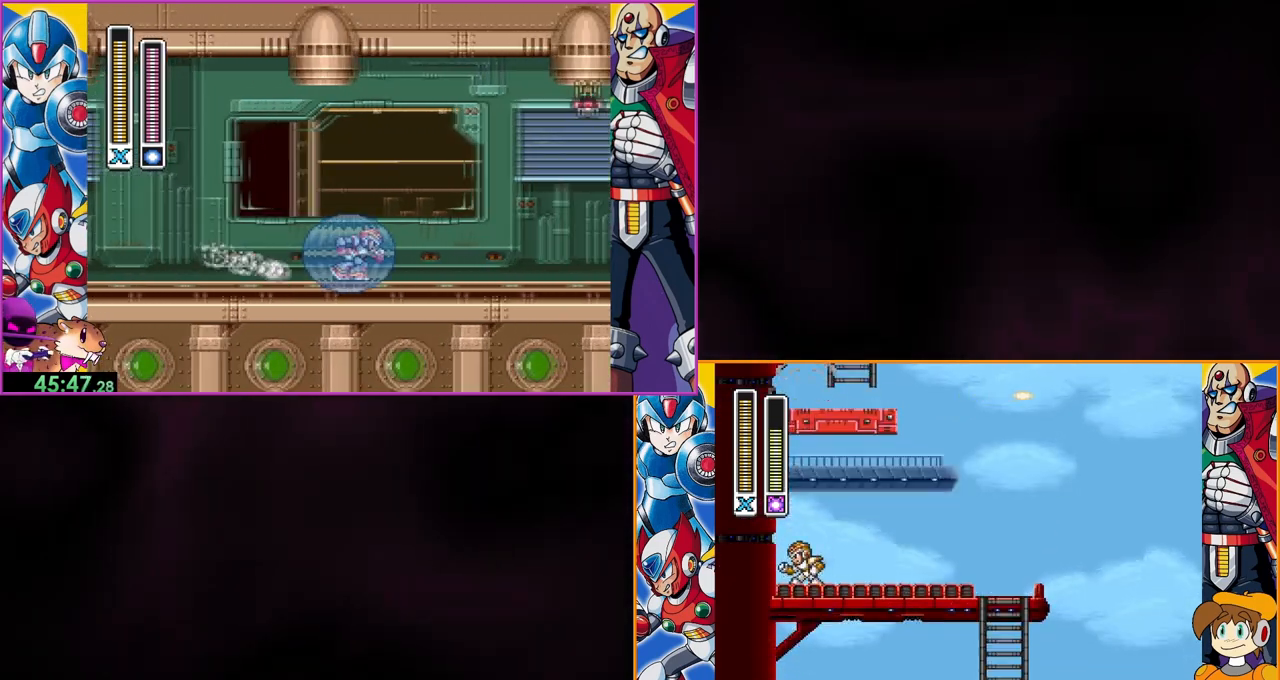
{"buttons": ["DPAD_LEFT"], "events": [[67, "B", "down"], [100, "DPAD_LEFT", "down"], [267, "B", "up"]]}
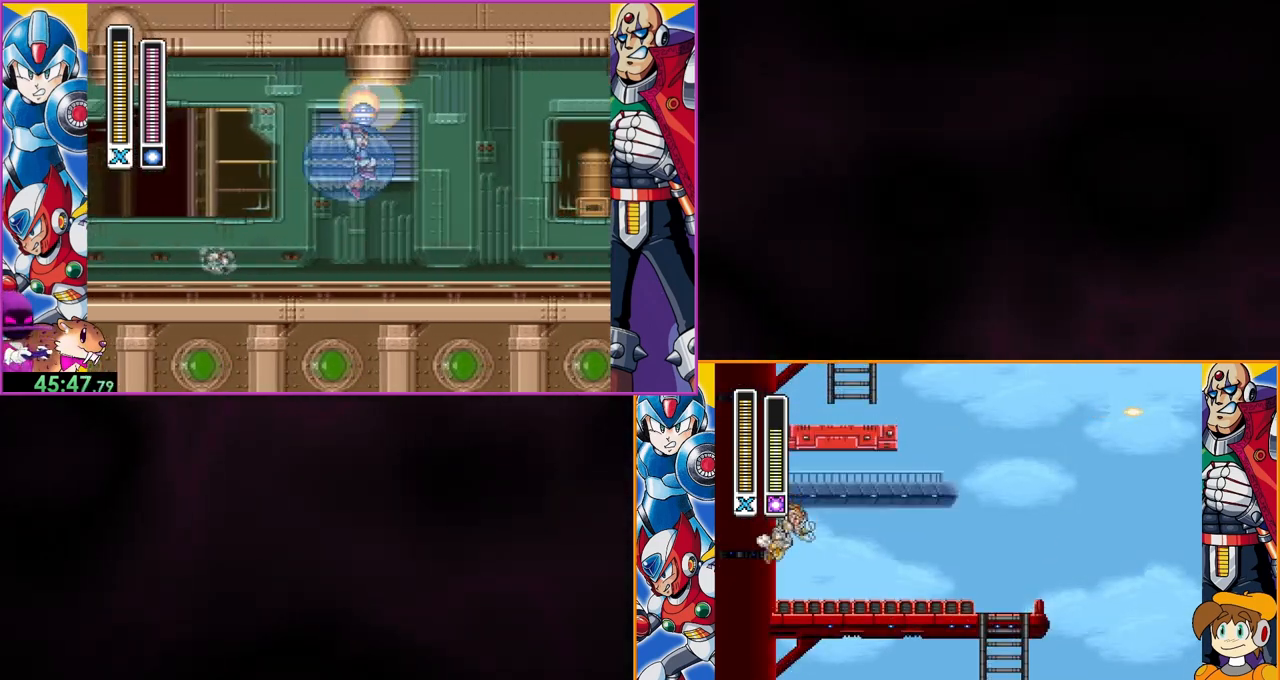
{"buttons": ["DPAD_LEFT"], "events": [[67, "B", "down"], [267, "B", "up"]]}
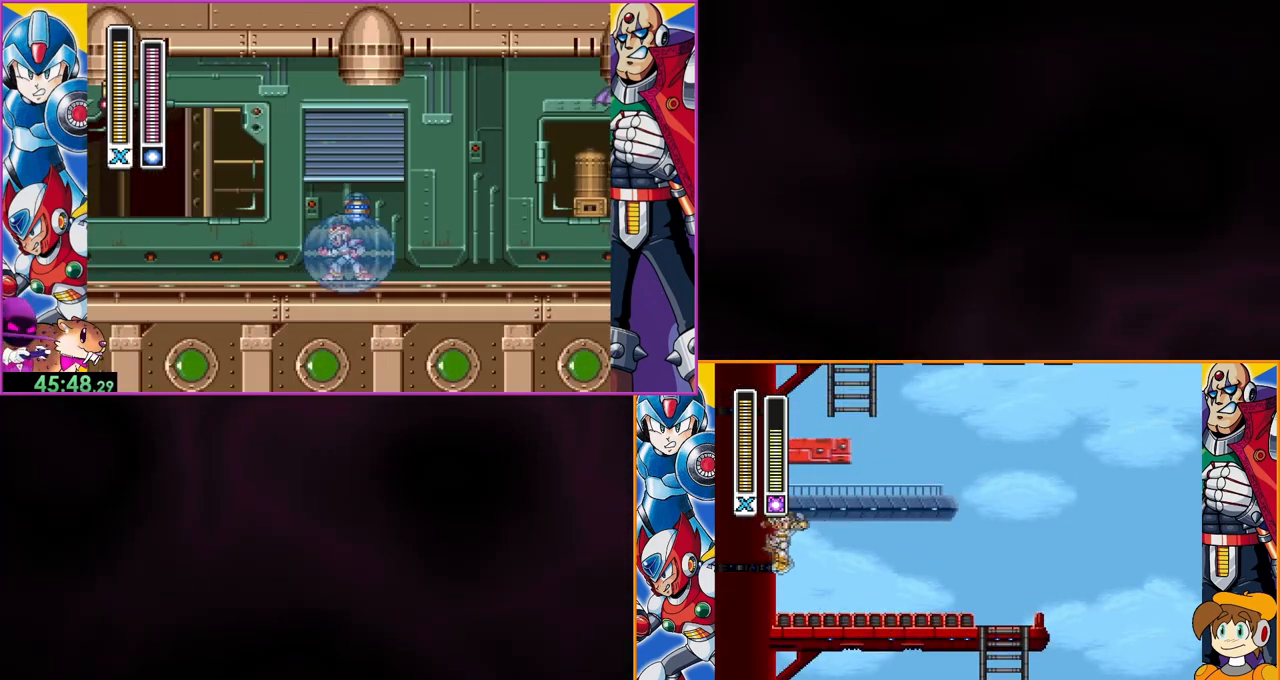
{"buttons": ["B", "DPAD_LEFT"], "events": [[267, "B", "down"]]}
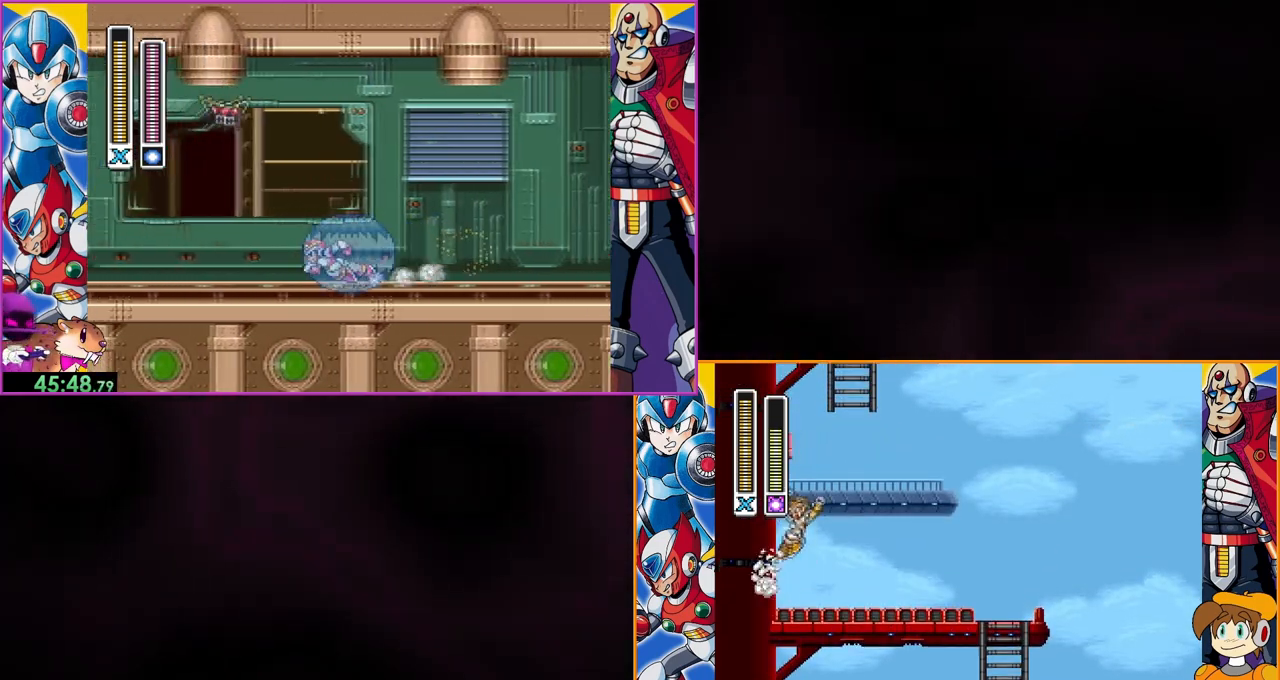
{"buttons": ["B", "DPAD_LEFT"], "events": [[167, "B", "up"], [267, "B", "down"]]}
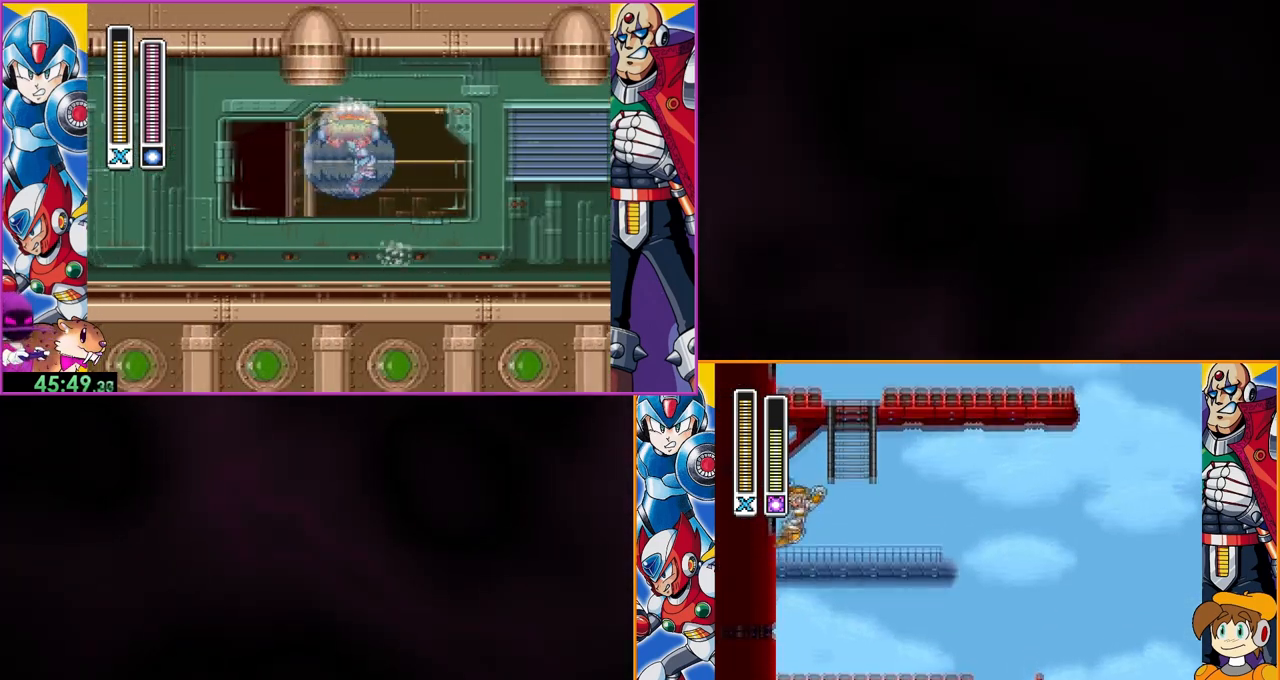
{"buttons": ["B", "DPAD_LEFT"], "events": [[233, "B", "up"], [467, "B", "down"]]}
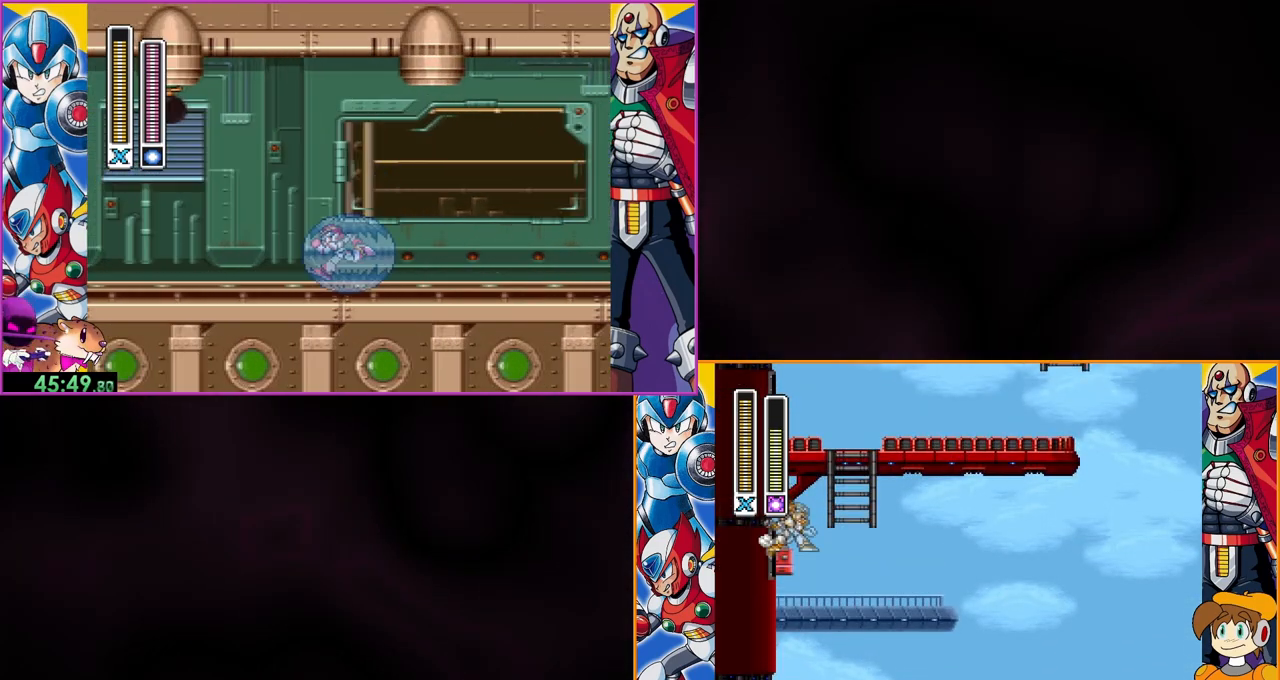
{"buttons": [], "events": [[167, "B", "up"], [267, "DPAD_LEFT", "up"]]}
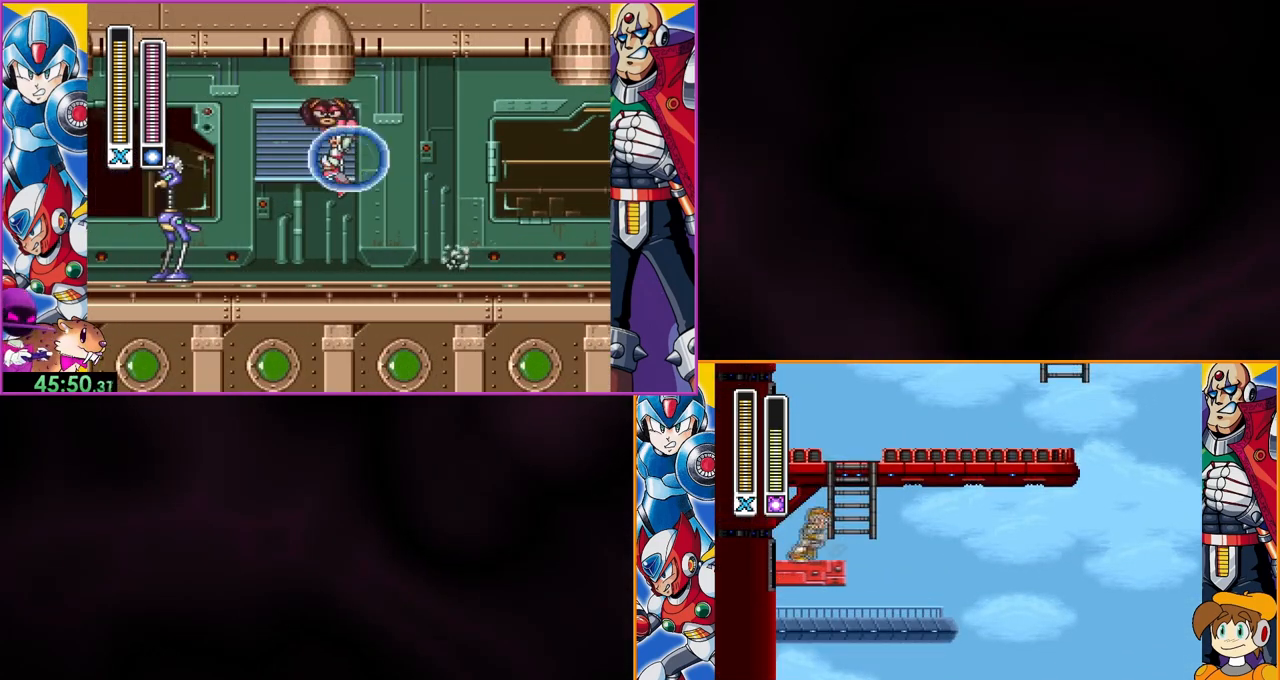
{"buttons": [], "events": [[200, "B", "down"], [500, "B", "up"]]}
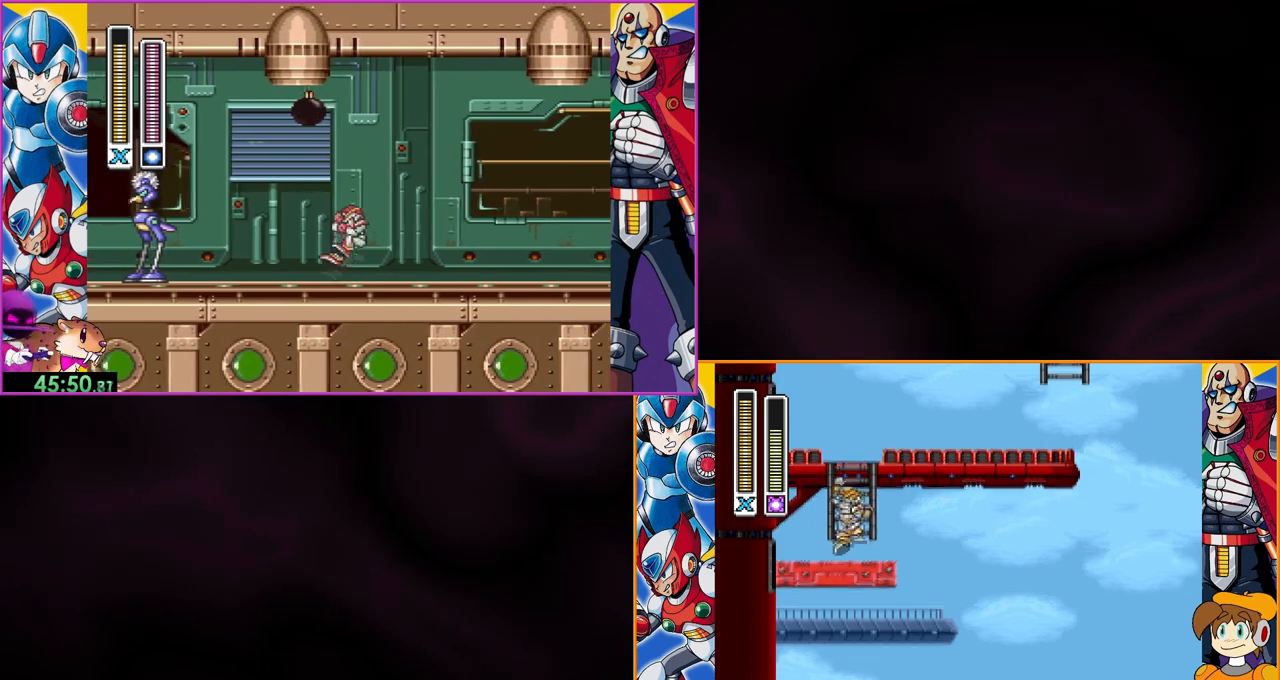
{"buttons": [], "events": [[33, "DPAD_LEFT", "down"], [167, "DPAD_LEFT", "up"]]}
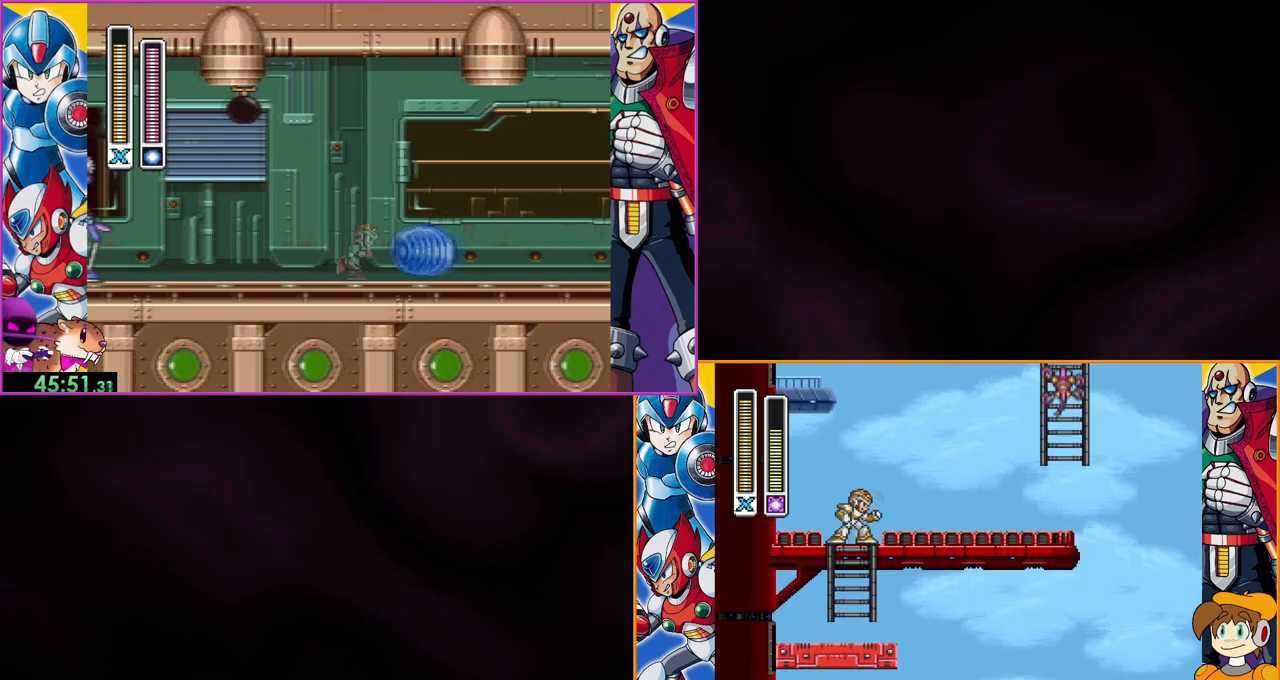
{"buttons": [], "events": [[100, "B", "down"], [433, "B", "up"], [433, "Y", "down"], [500, "Y", "up"]]}
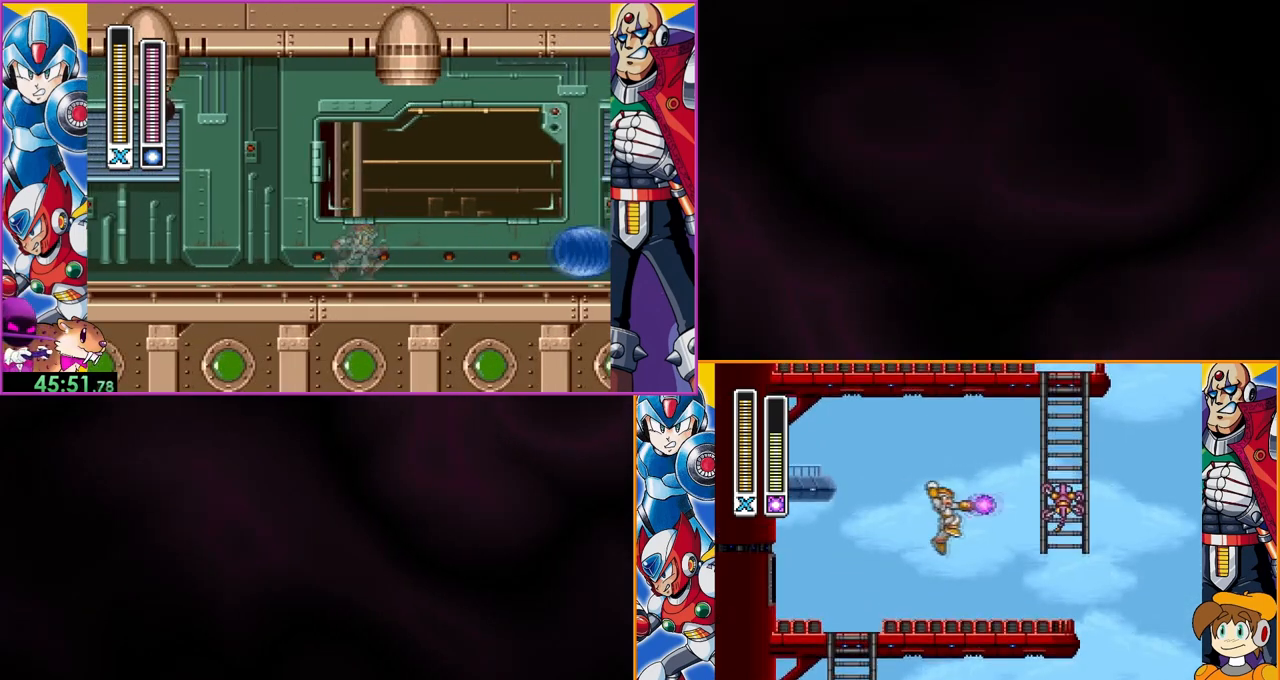
{"buttons": [], "events": [[67, "Y", "down"], [133, "Y", "up"]]}
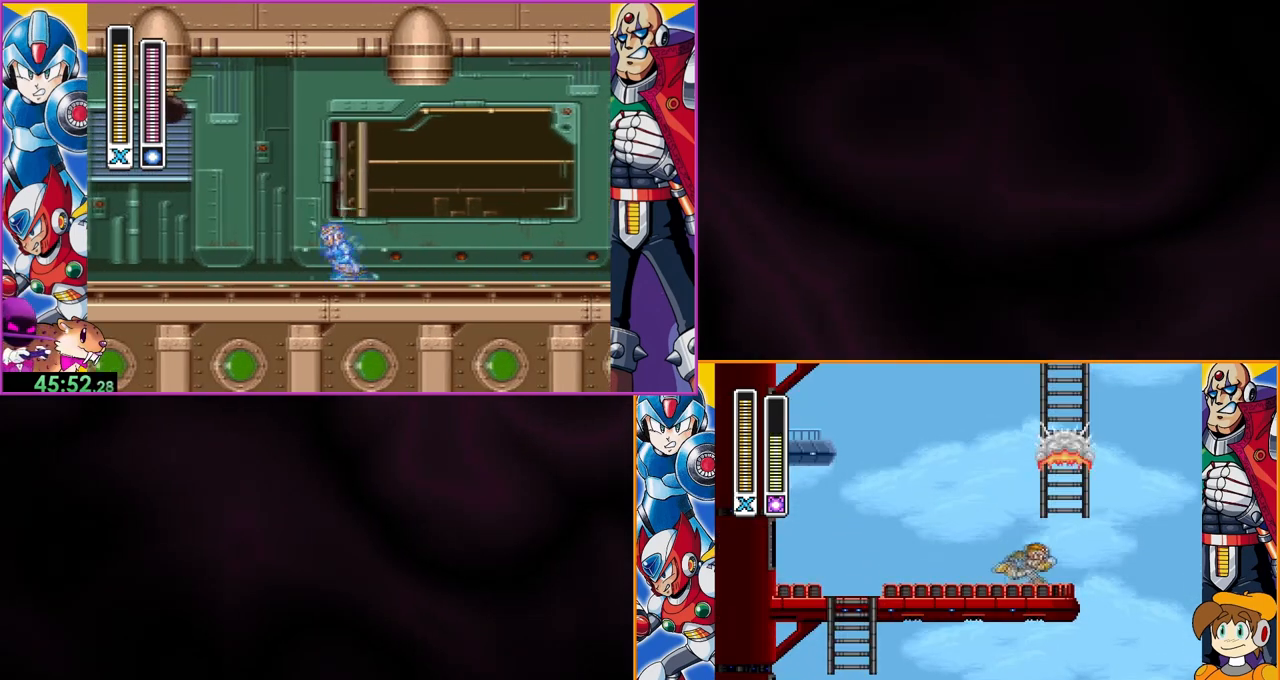
{"buttons": ["B"], "events": [[33, "B", "down"]]}
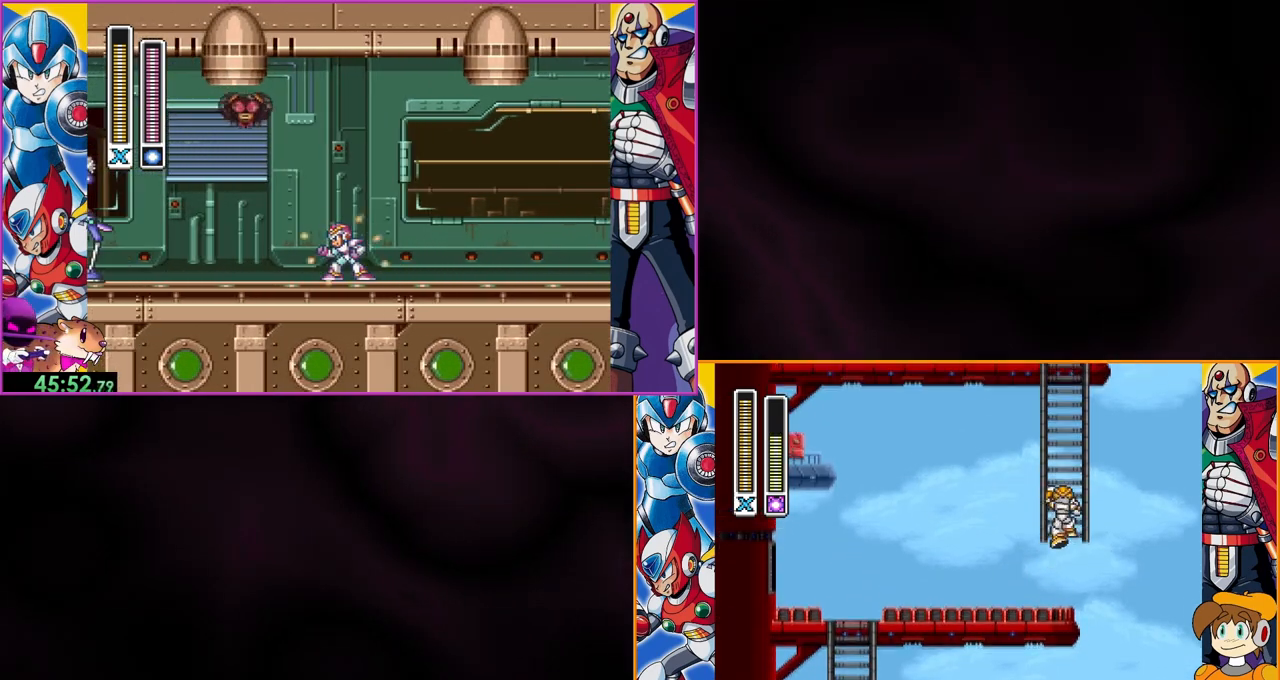
{"buttons": [], "events": [[67, "B", "up"]]}
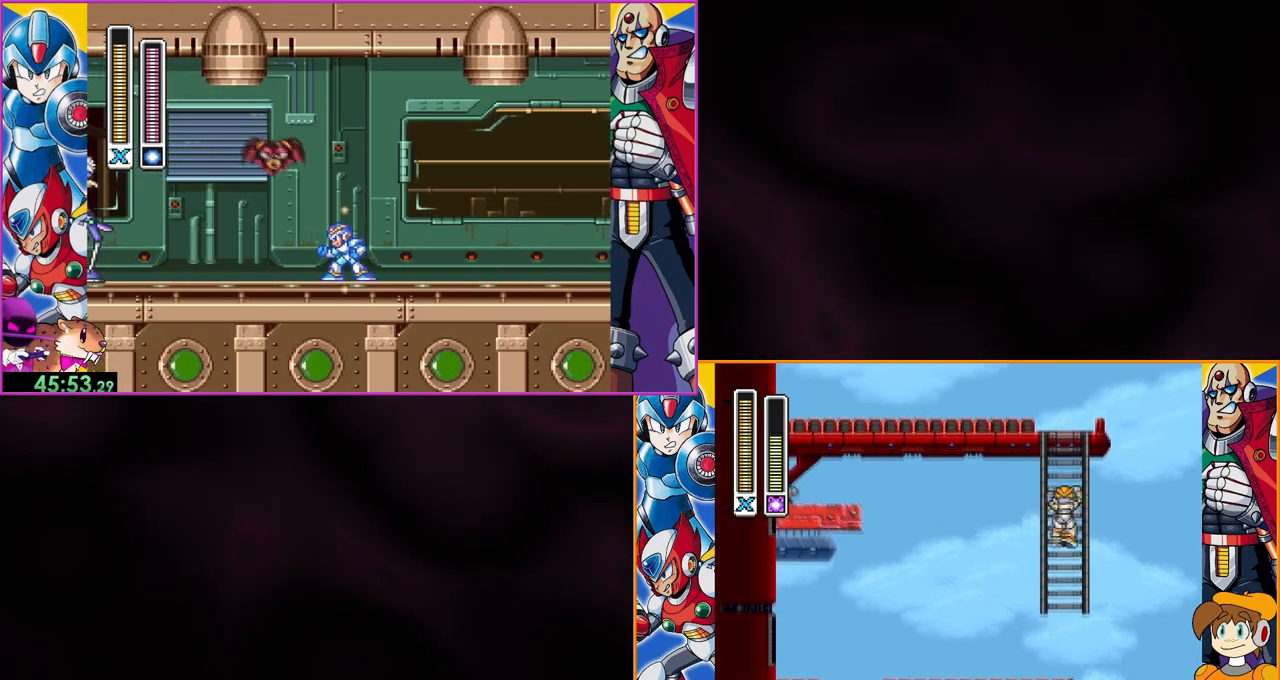
{"buttons": ["DPAD_LEFT"], "events": [[133, "DPAD_LEFT", "down"], [233, "Y", "down"], [333, "DPAD_LEFT", "up"], [333, "Y", "up"], [467, "DPAD_LEFT", "down"]]}
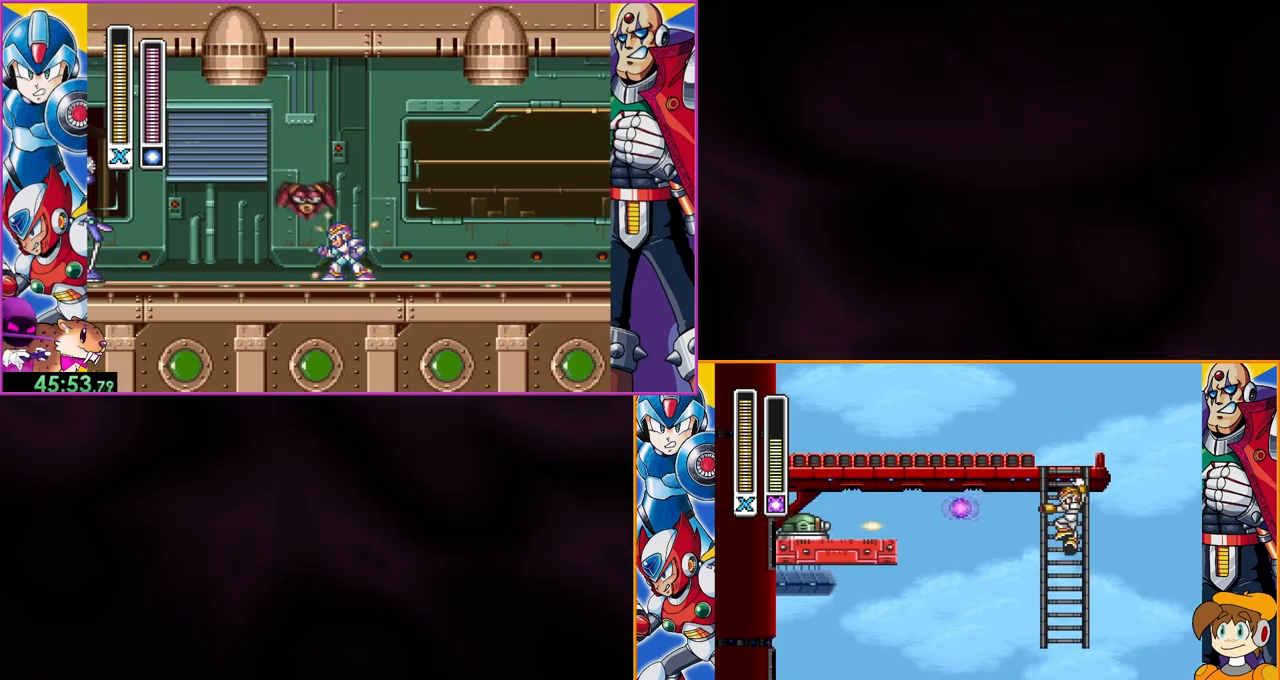
{"buttons": [], "events": [[100, "DPAD_LEFT", "up"]]}